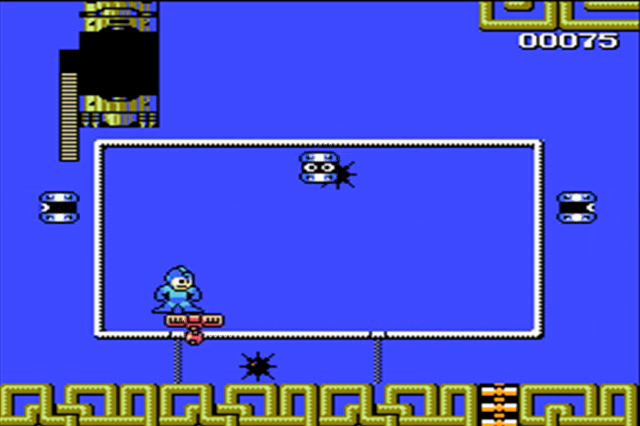
Gameplay with a controller (Nintendo layout); each line is a JSON object with the inputs held at the frame after it. "events" lists button and stick changes between this image and that frame as [ms after this image, input, new state], when the widget could be followed in between. Not read: L3 R3 SELECT.
{"buttons": [], "events": [[33, "A", "down"], [100, "DPAD_LEFT", "down"], [233, "A", "up"], [233, "B", "down"], [300, "B", "up"], [333, "DPAD_LEFT", "up"]]}
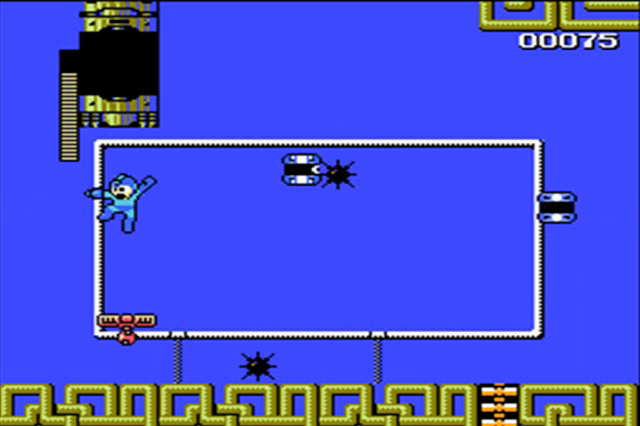
{"buttons": [], "events": [[33, "DPAD_LEFT", "down"], [133, "DPAD_LEFT", "up"], [267, "DPAD_RIGHT", "down"], [367, "DPAD_RIGHT", "up"]]}
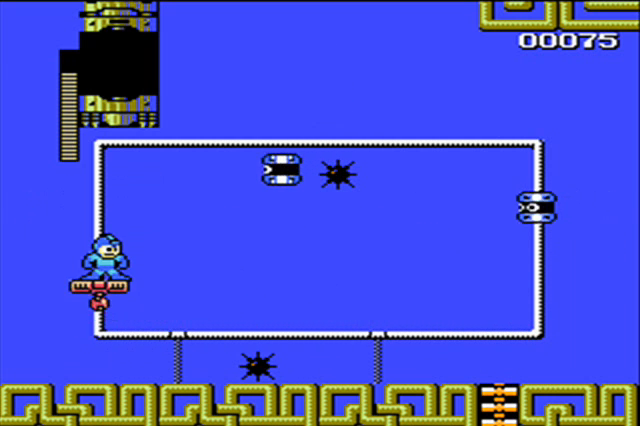
{"buttons": [], "events": []}
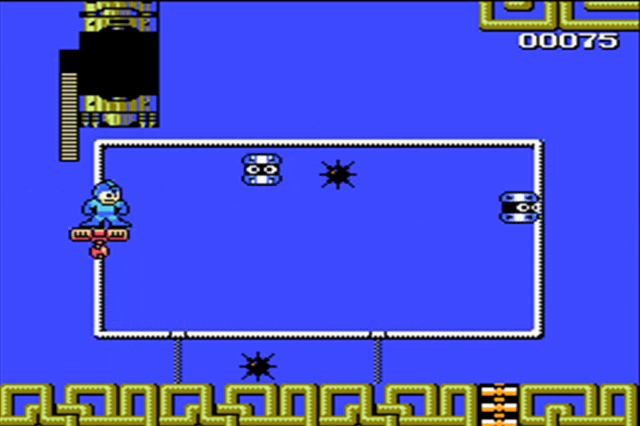
{"buttons": [], "events": [[200, "B", "down"], [300, "B", "up"]]}
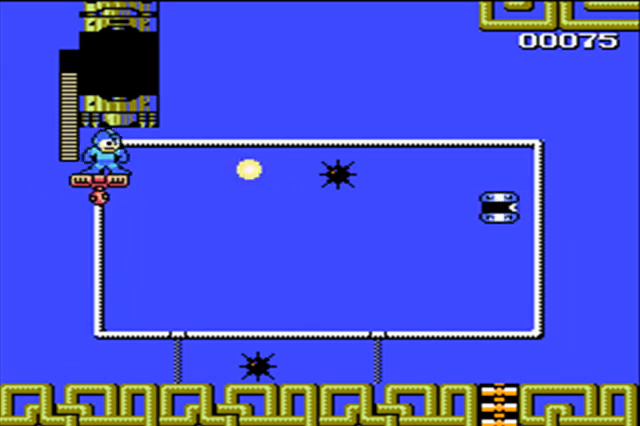
{"buttons": [], "events": []}
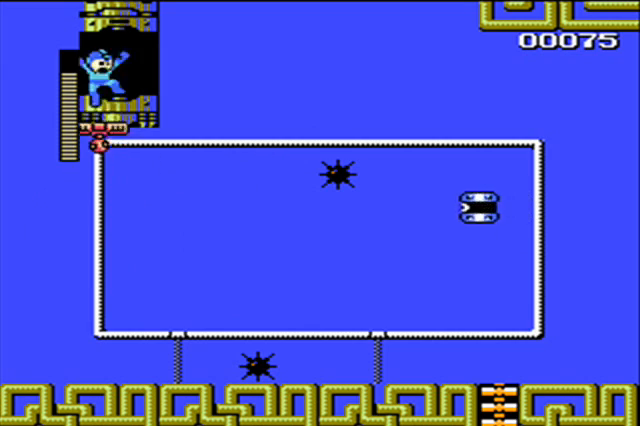
{"buttons": [], "events": [[200, "DPAD_RIGHT", "down"], [433, "DPAD_RIGHT", "up"]]}
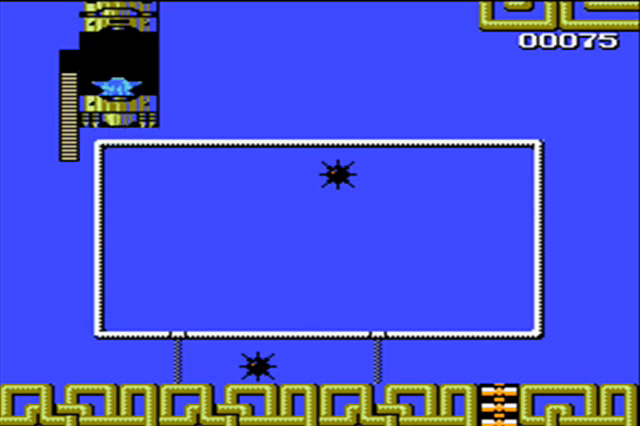
{"buttons": [], "events": []}
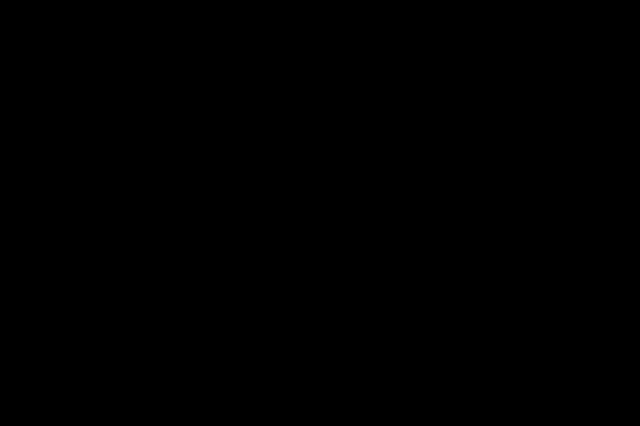
{"buttons": [], "events": []}
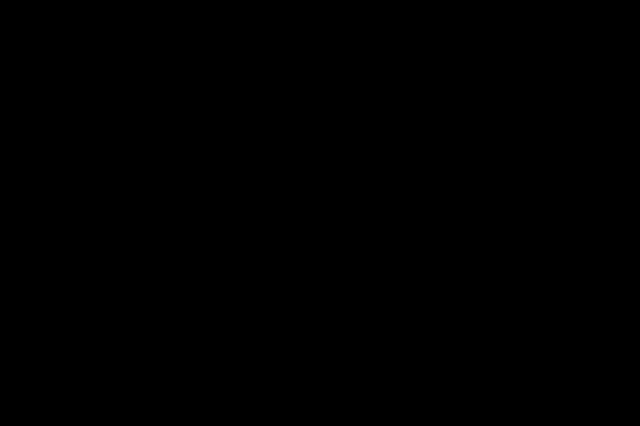
{"buttons": [], "events": []}
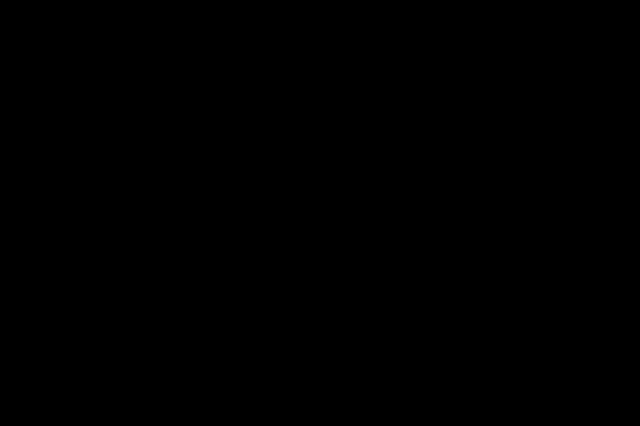
{"buttons": [], "events": []}
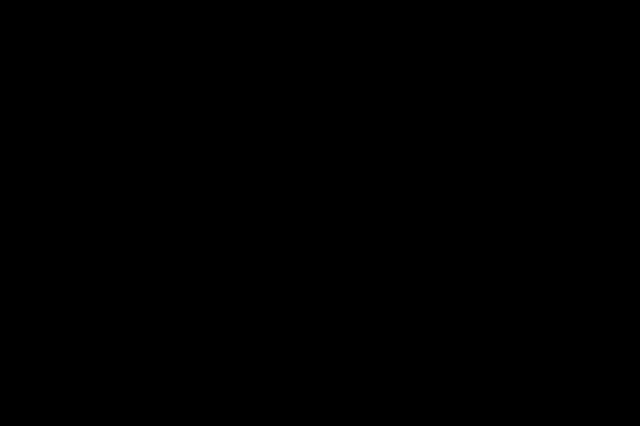
{"buttons": [], "events": []}
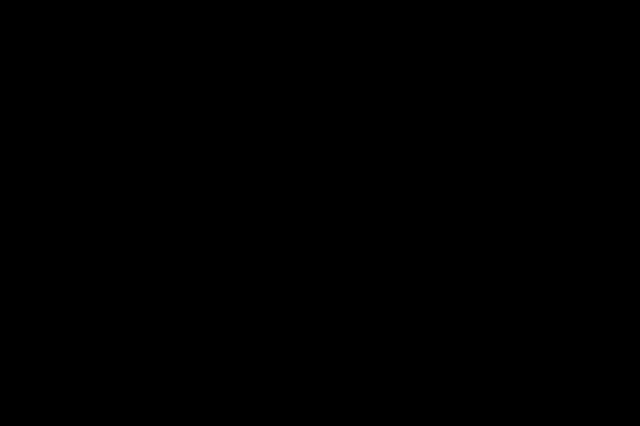
{"buttons": [], "events": []}
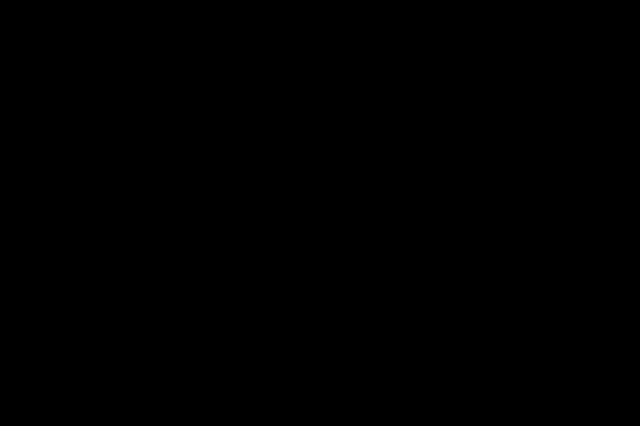
{"buttons": ["DPAD_UP"], "events": [[67, "DPAD_UP", "down"]]}
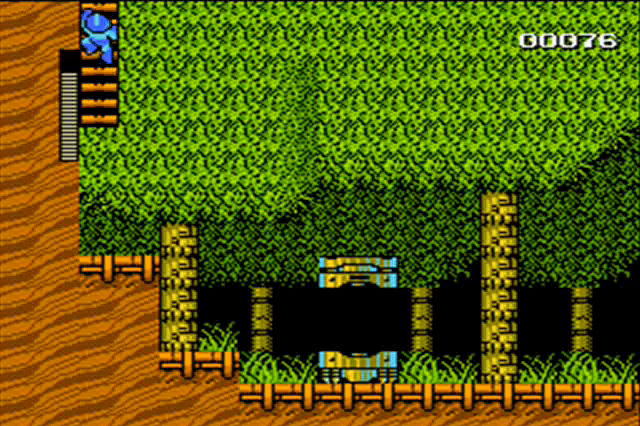
{"buttons": [], "events": [[100, "START", "down"], [233, "START", "up"], [333, "DPAD_UP", "up"]]}
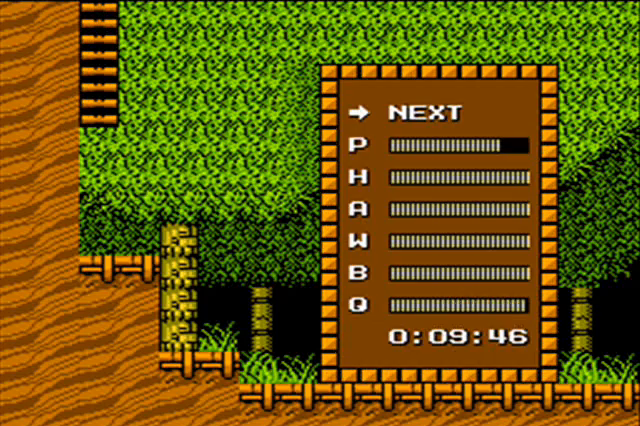
{"buttons": [], "events": [[233, "DPAD_DOWN", "down"], [300, "DPAD_DOWN", "up"], [367, "DPAD_DOWN", "down"], [433, "DPAD_DOWN", "up"]]}
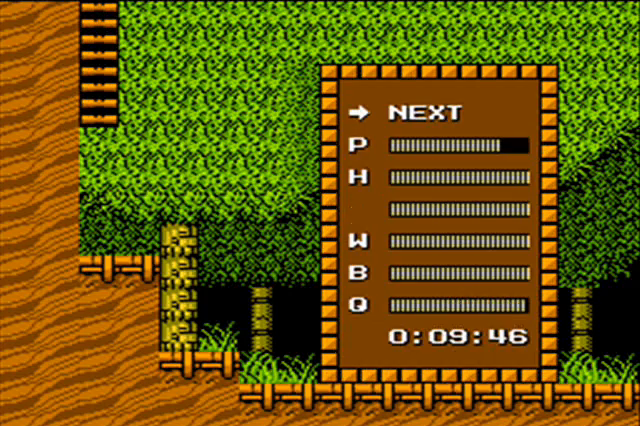
{"buttons": ["START"], "events": [[33, "DPAD_DOWN", "down"], [67, "DPAD_DOWN", "up"], [167, "DPAD_DOWN", "down"], [233, "DPAD_DOWN", "up"], [500, "START", "down"]]}
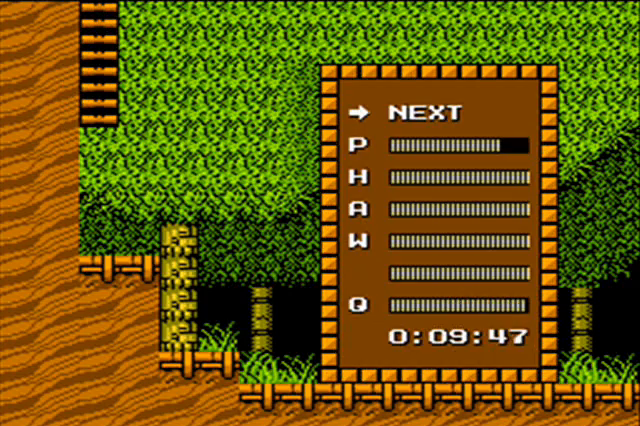
{"buttons": ["DPAD_UP"], "events": [[133, "DPAD_UP", "down"], [133, "START", "up"]]}
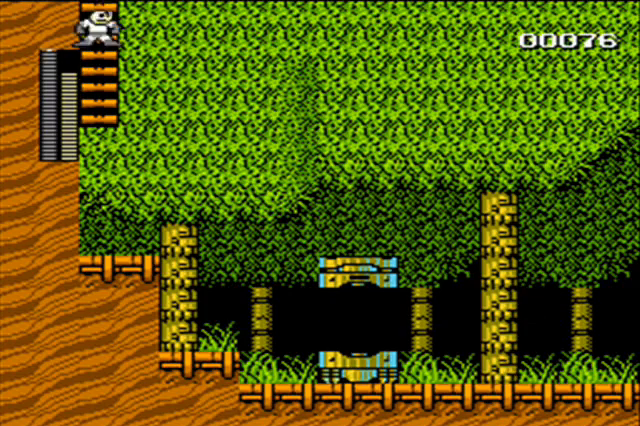
{"buttons": [], "events": [[467, "DPAD_UP", "up"]]}
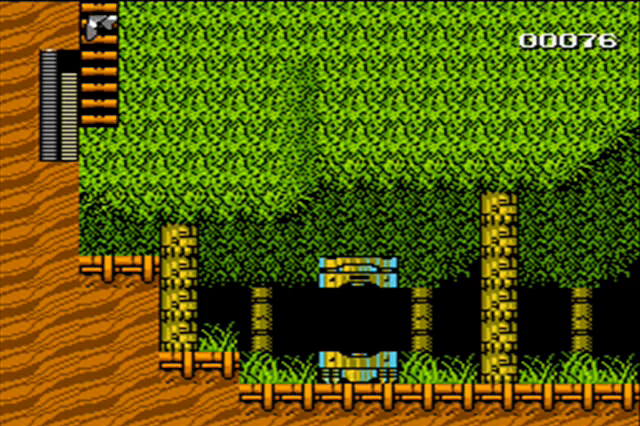
{"buttons": [], "events": []}
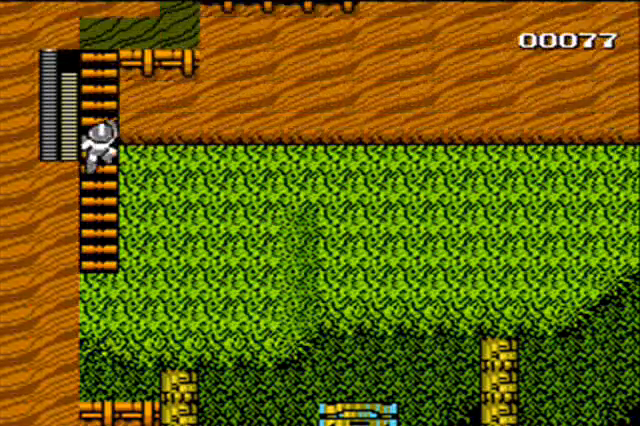
{"buttons": ["DPAD_UP"], "events": [[433, "DPAD_UP", "down"]]}
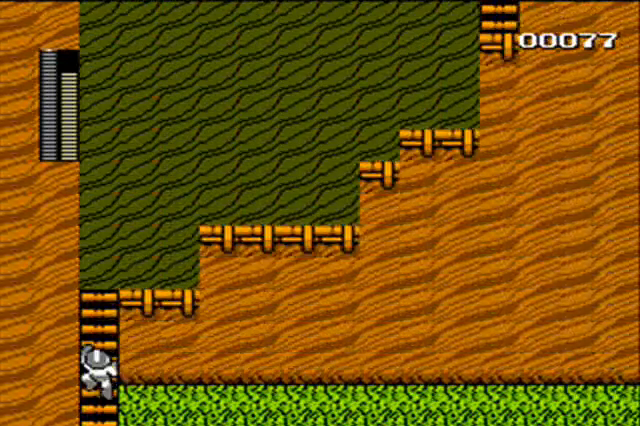
{"buttons": ["DPAD_UP"], "events": []}
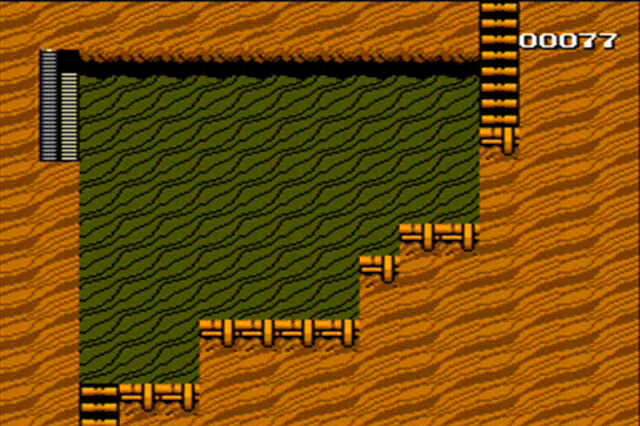
{"buttons": ["DPAD_UP"], "events": []}
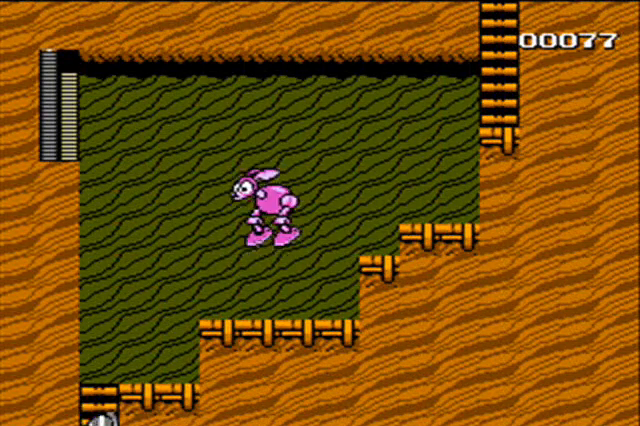
{"buttons": ["DPAD_UP", "DPAD_RIGHT"], "events": [[500, "DPAD_RIGHT", "down"]]}
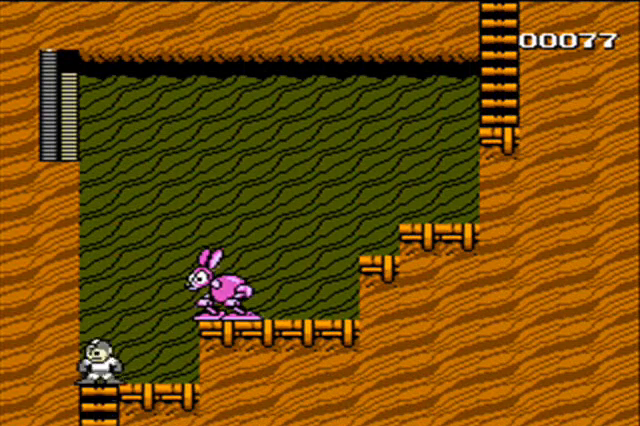
{"buttons": [], "events": [[67, "A", "down"], [233, "A", "up"], [233, "B", "down"], [233, "DPAD_UP", "up"], [267, "B", "up"], [300, "DPAD_RIGHT", "up"], [333, "B", "down"], [367, "B", "up"], [433, "B", "down"], [500, "B", "up"]]}
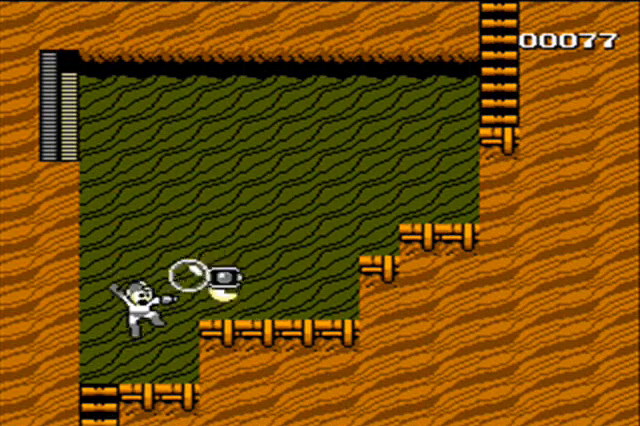
{"buttons": ["DPAD_RIGHT"], "events": [[133, "DPAD_RIGHT", "down"], [200, "A", "down"], [433, "A", "up"]]}
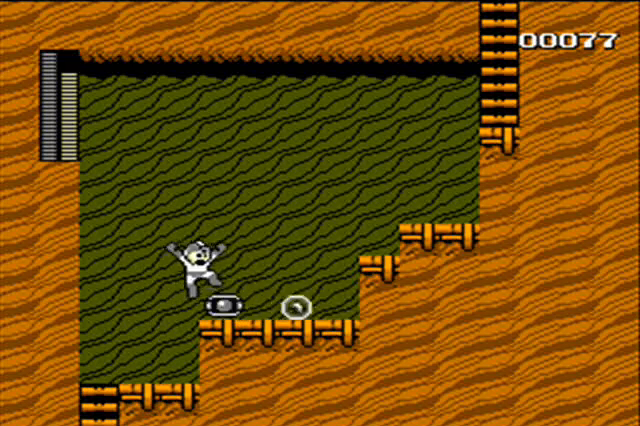
{"buttons": ["DPAD_RIGHT"], "events": []}
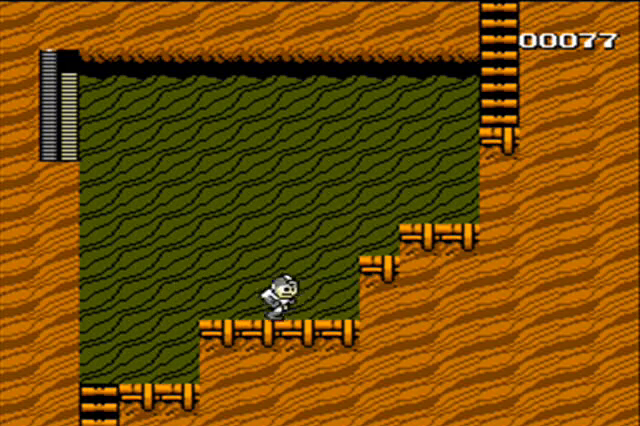
{"buttons": ["A", "DPAD_RIGHT"], "events": [[167, "A", "down"]]}
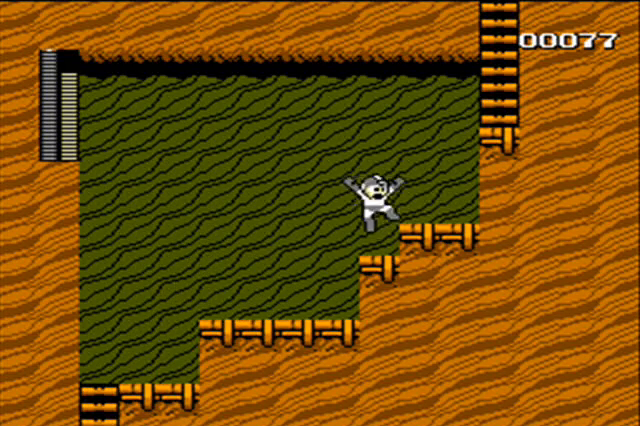
{"buttons": ["DPAD_RIGHT"], "events": [[33, "A", "up"], [133, "A", "down"], [500, "A", "up"]]}
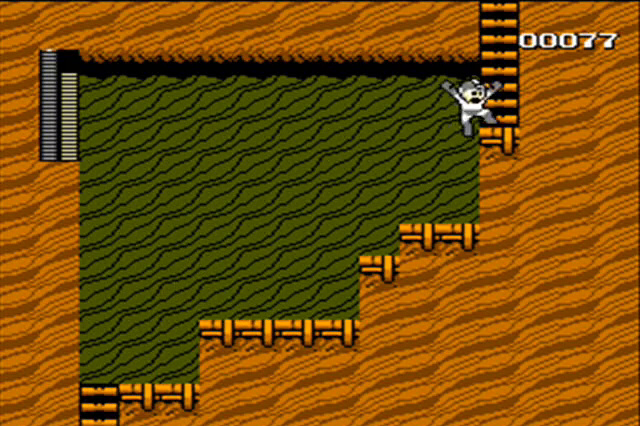
{"buttons": ["DPAD_UP"], "events": [[133, "A", "down"], [133, "DPAD_RIGHT", "up"], [433, "DPAD_UP", "down"], [467, "A", "up"]]}
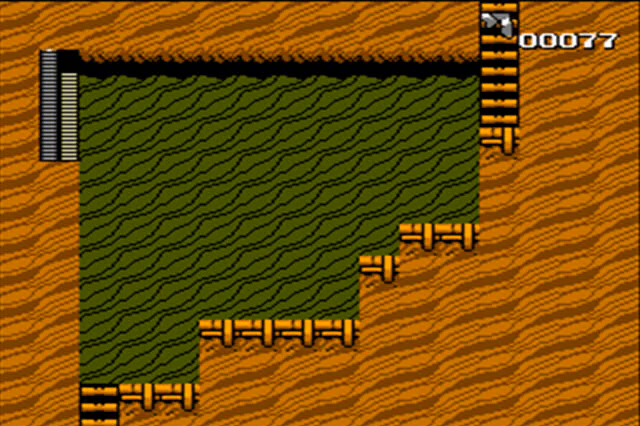
{"buttons": [], "events": [[300, "DPAD_UP", "up"]]}